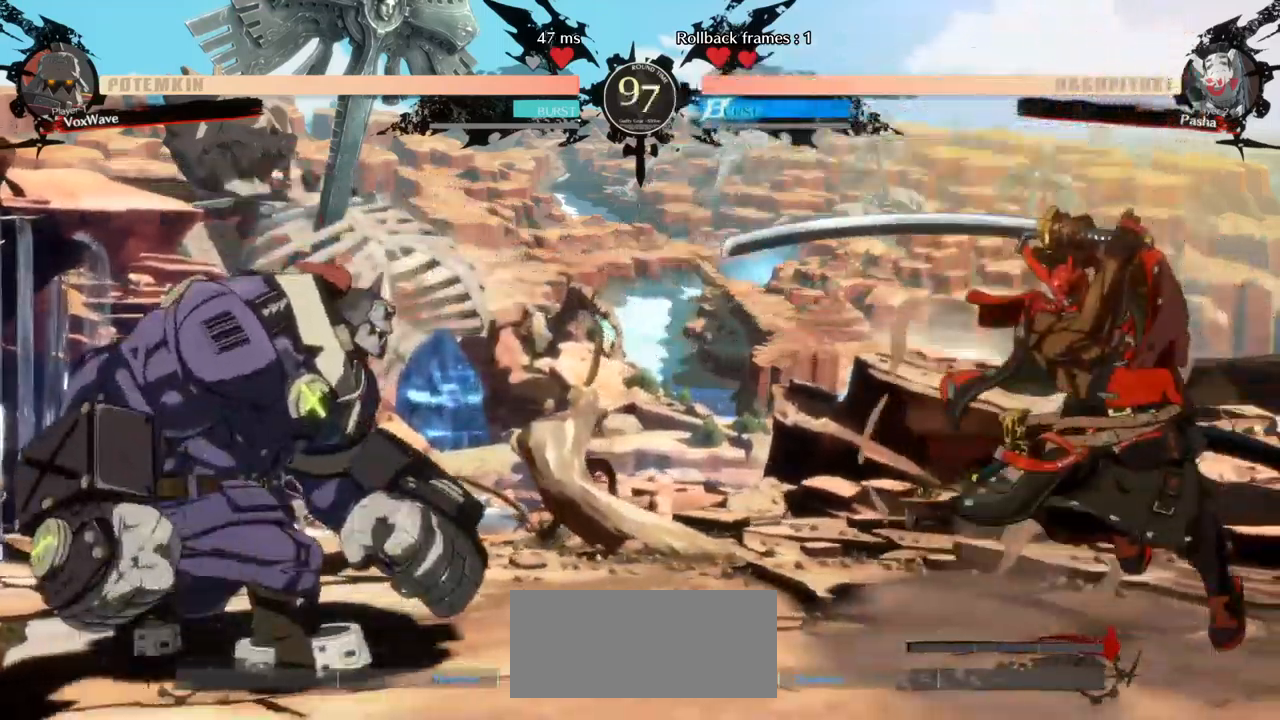
Gameplay with a controller (arcade stick); each line is a JSON object with the inputs held at the frame after it (dt_ms = milliseconds from this image to that frame). "events" lists button and stick changes between this image and that frame as [ms after this image, input, new state], when the widget could be followed in between. Not read: L3 R3.
{"dt_ms": 500, "buttons": ["R1"], "left_stick": "right", "events": [[250, "R1", "down"]]}
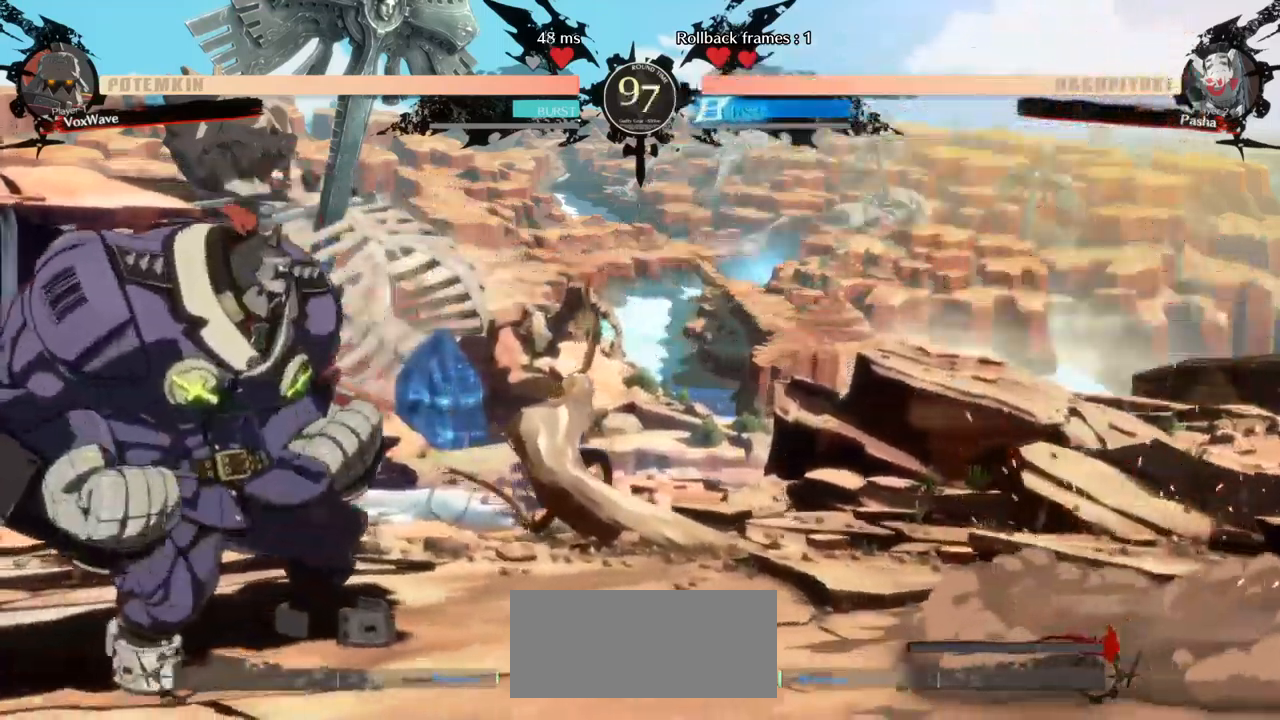
{"dt_ms": 500, "buttons": [], "left_stick": "right", "events": [[450, "R1", "up"]]}
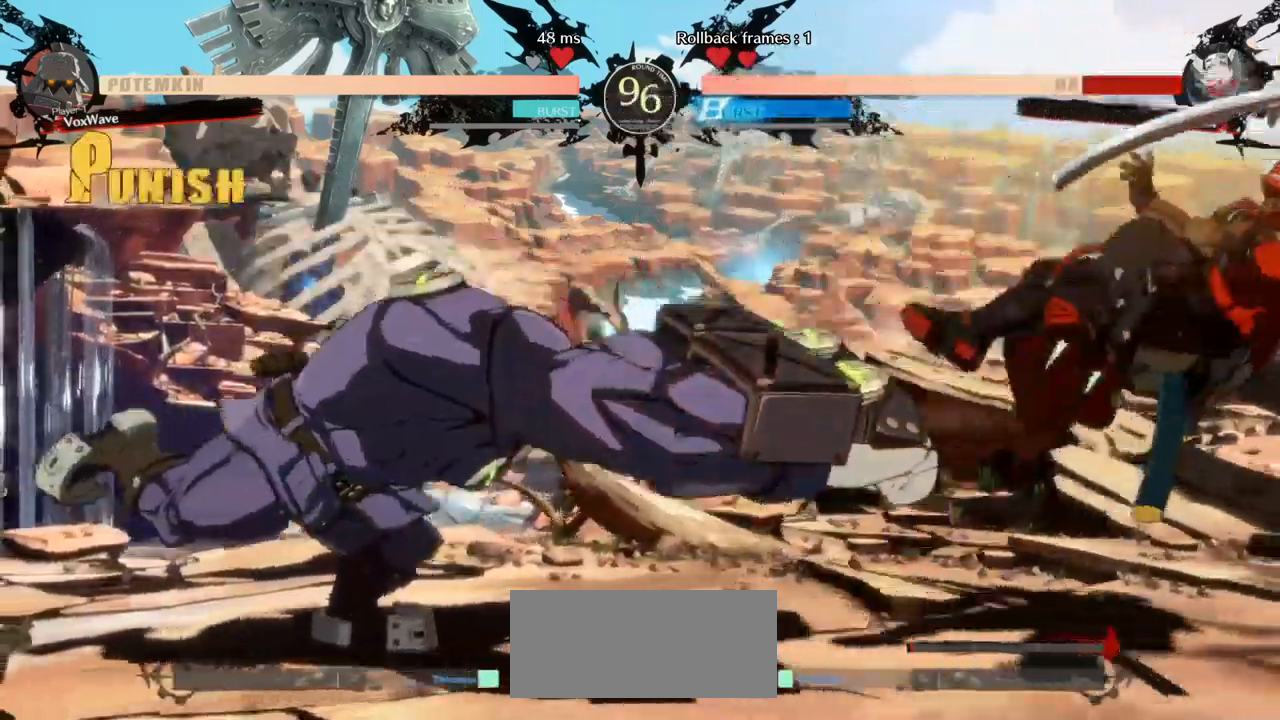
{"dt_ms": 500, "buttons": ["R1"], "left_stick": "right"}
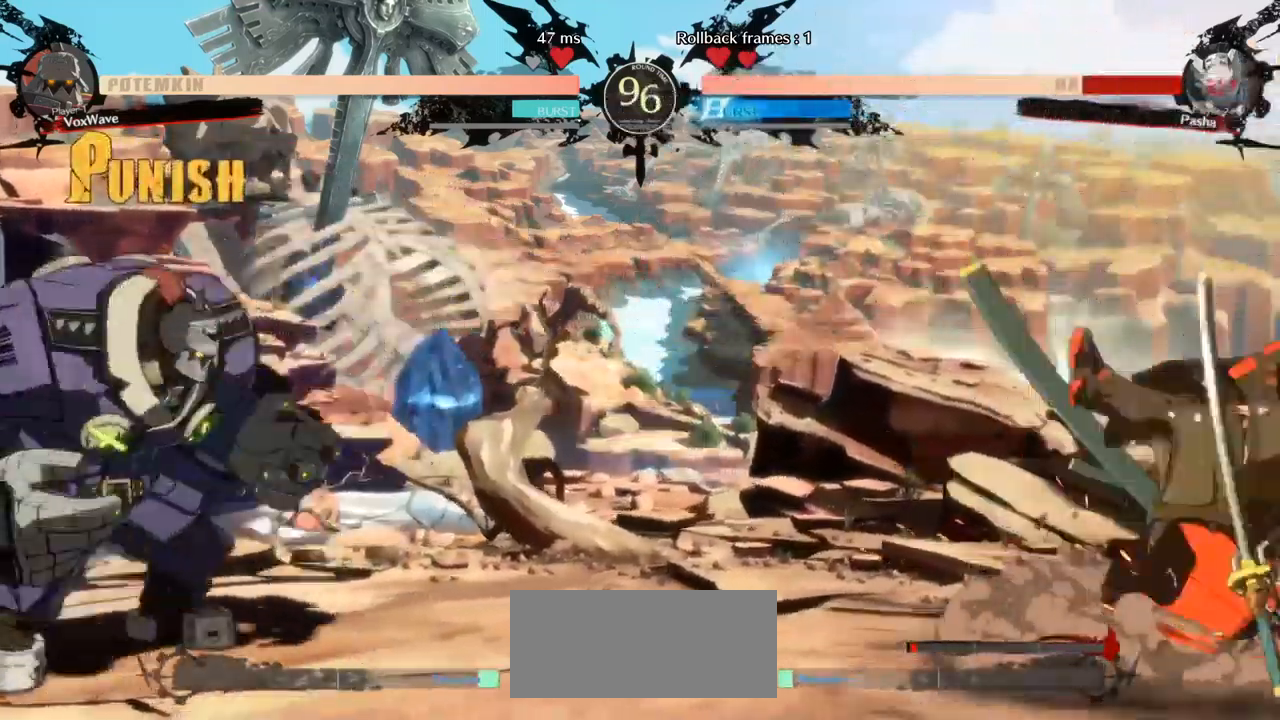
{"dt_ms": 500, "buttons": [], "left_stick": "left"}
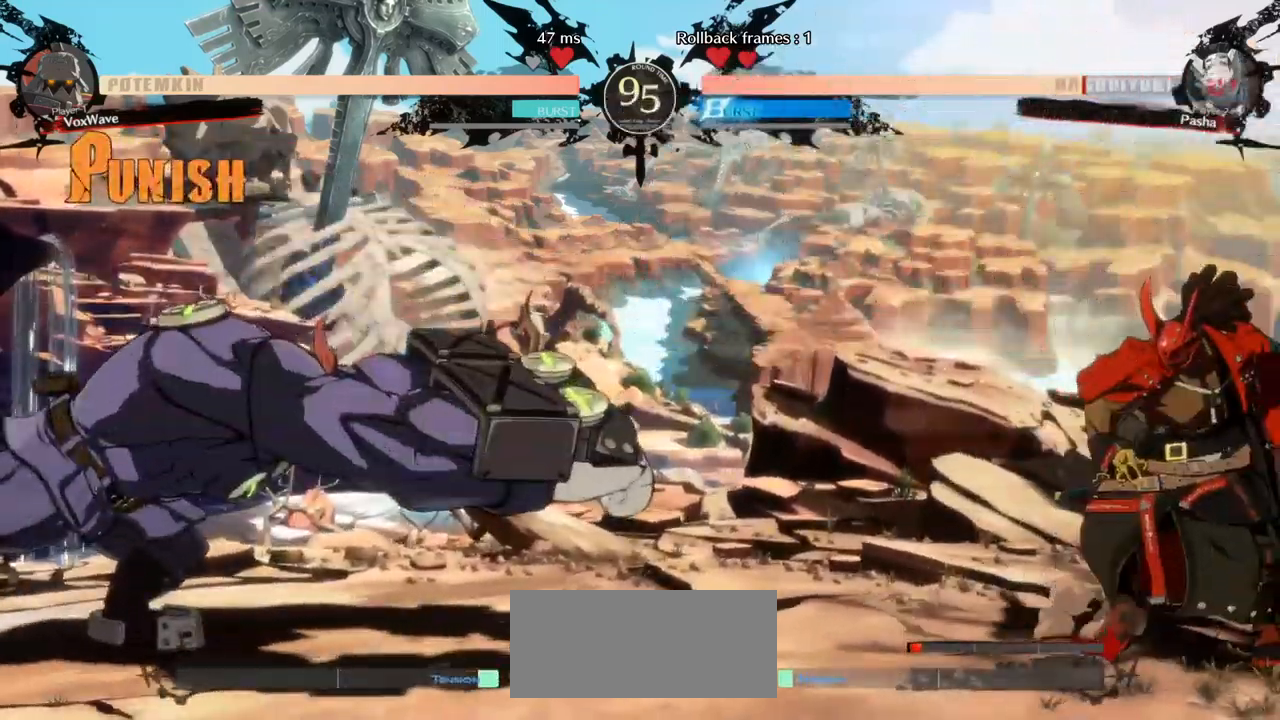
{"dt_ms": 1000, "buttons": ["R1"], "left_stick": "right"}
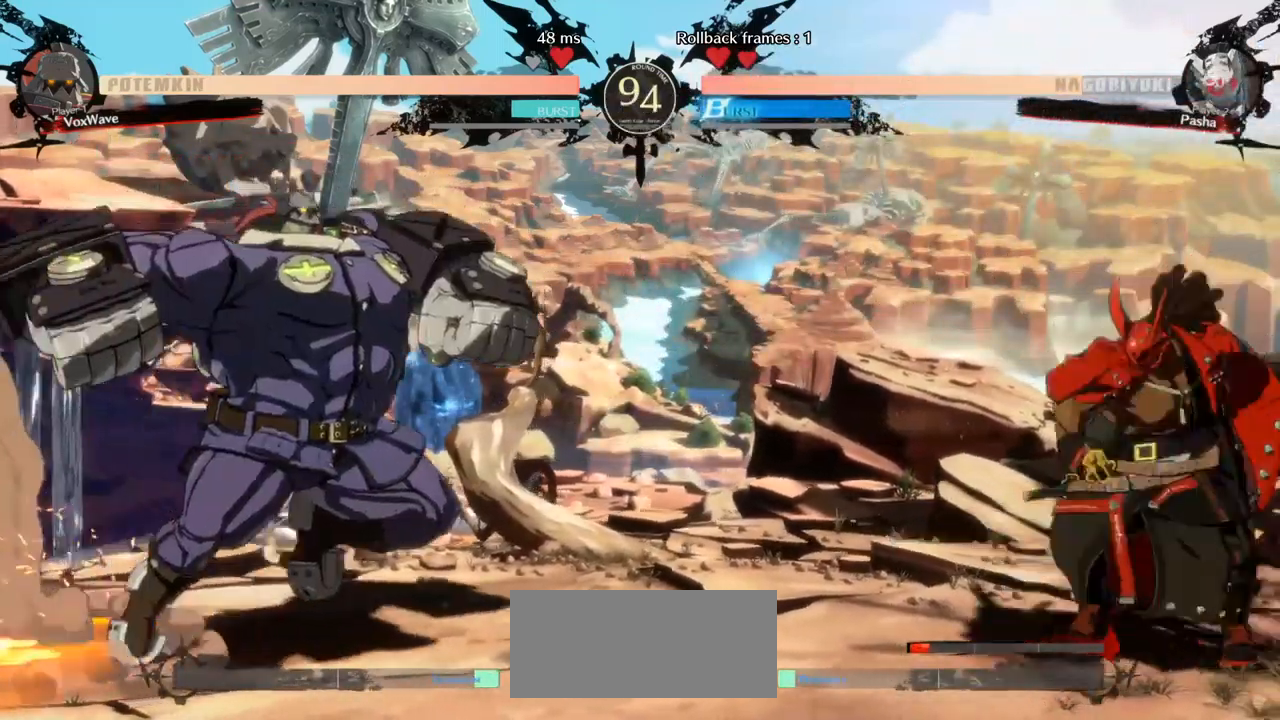
{"dt_ms": 500, "buttons": [], "left_stick": "up-right"}
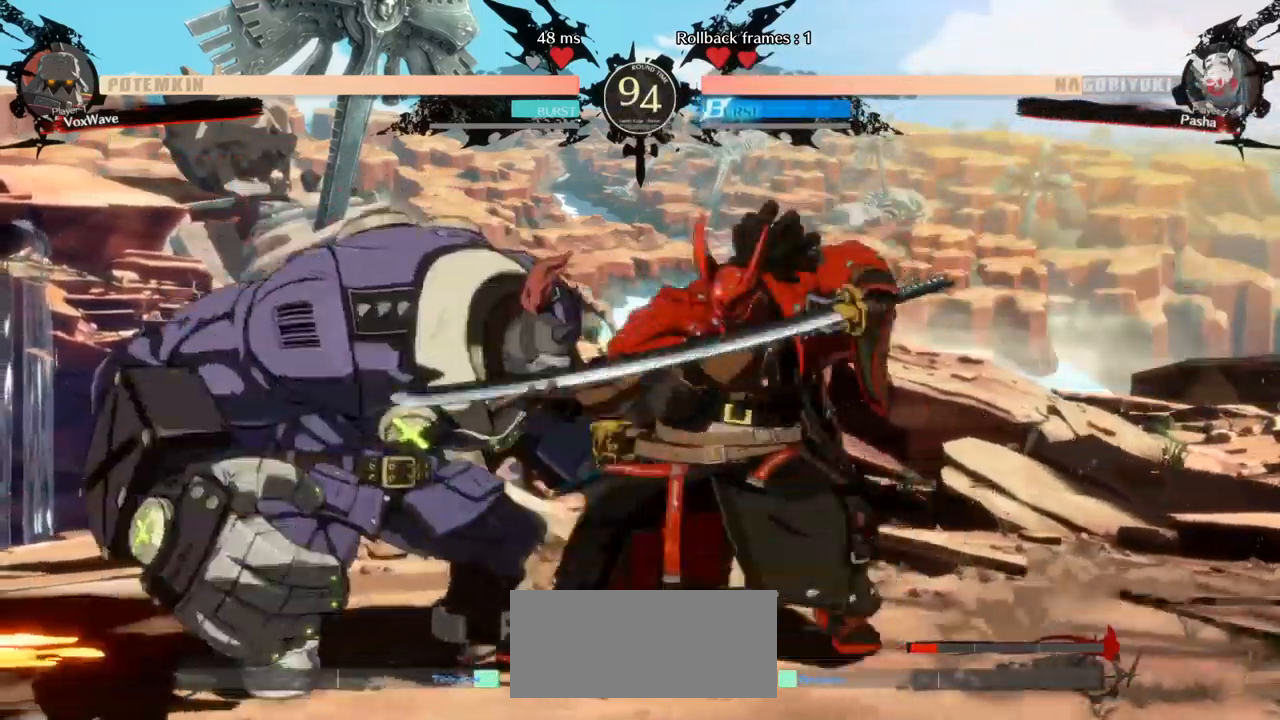
{"dt_ms": 484, "buttons": [], "left_stick": "center", "events": [[284, "left_stick", "center"]]}
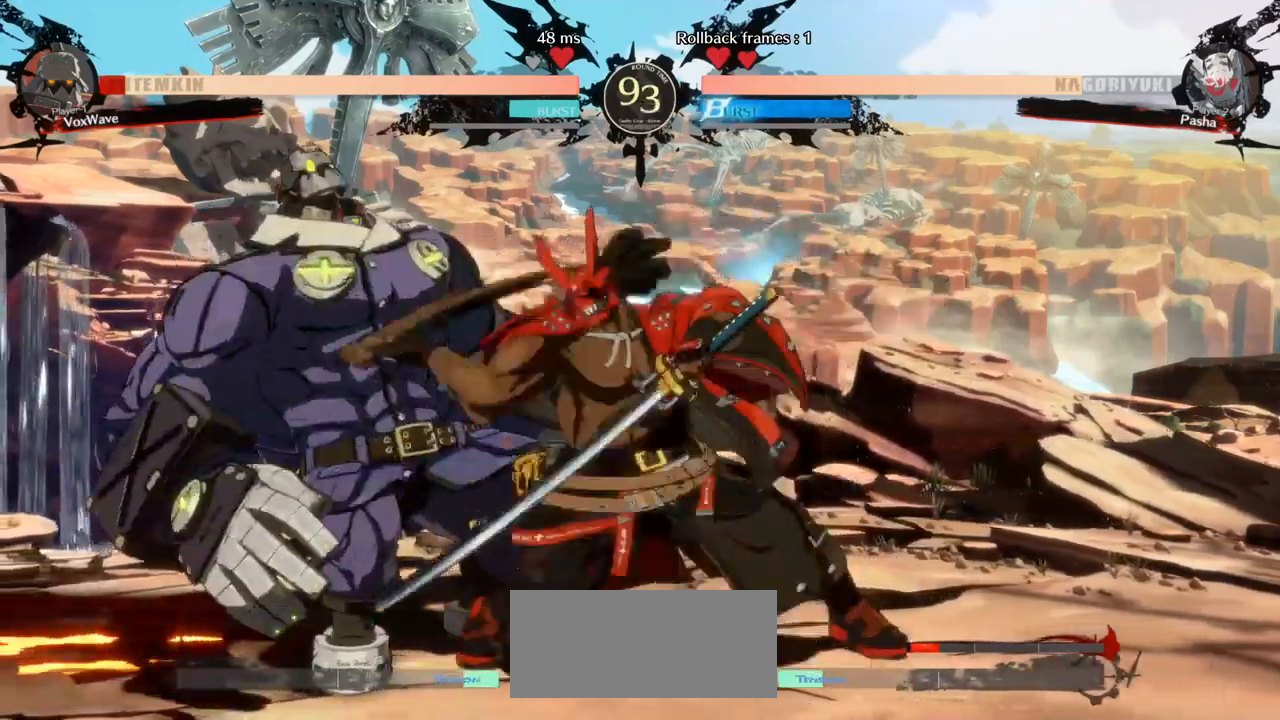
{"dt_ms": 500, "buttons": [], "left_stick": "down-left", "events": [[50, "left_stick", "down-left"]]}
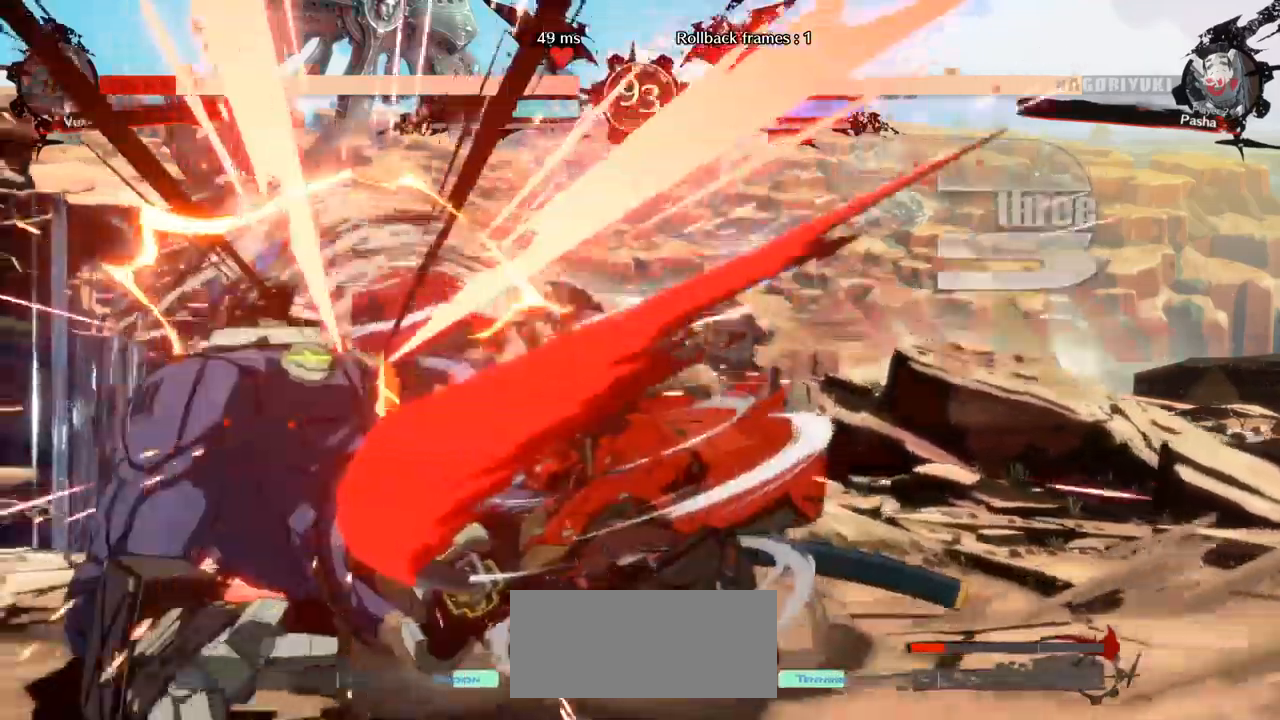
{"dt_ms": 500, "buttons": ["SQUARE"], "left_stick": "down-left", "events": [[433, "SQUARE", "down"]]}
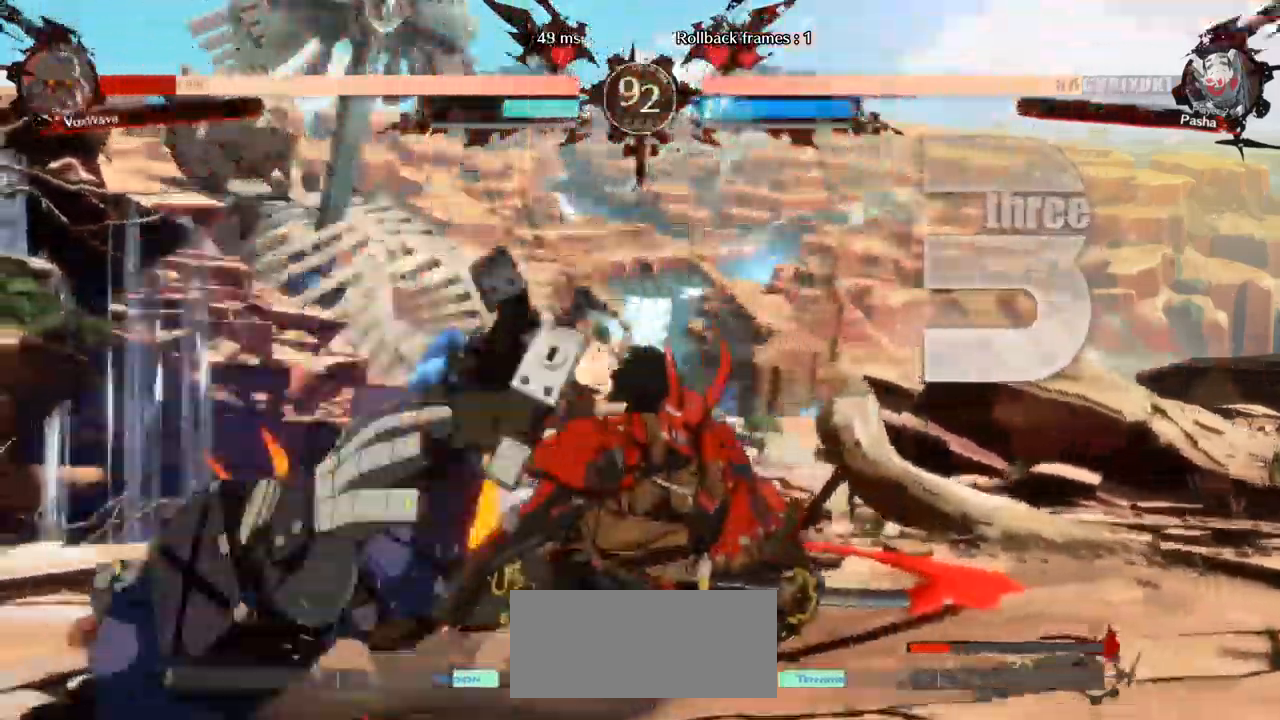
{"dt_ms": 500, "buttons": ["SQUARE"], "left_stick": "down-left", "events": []}
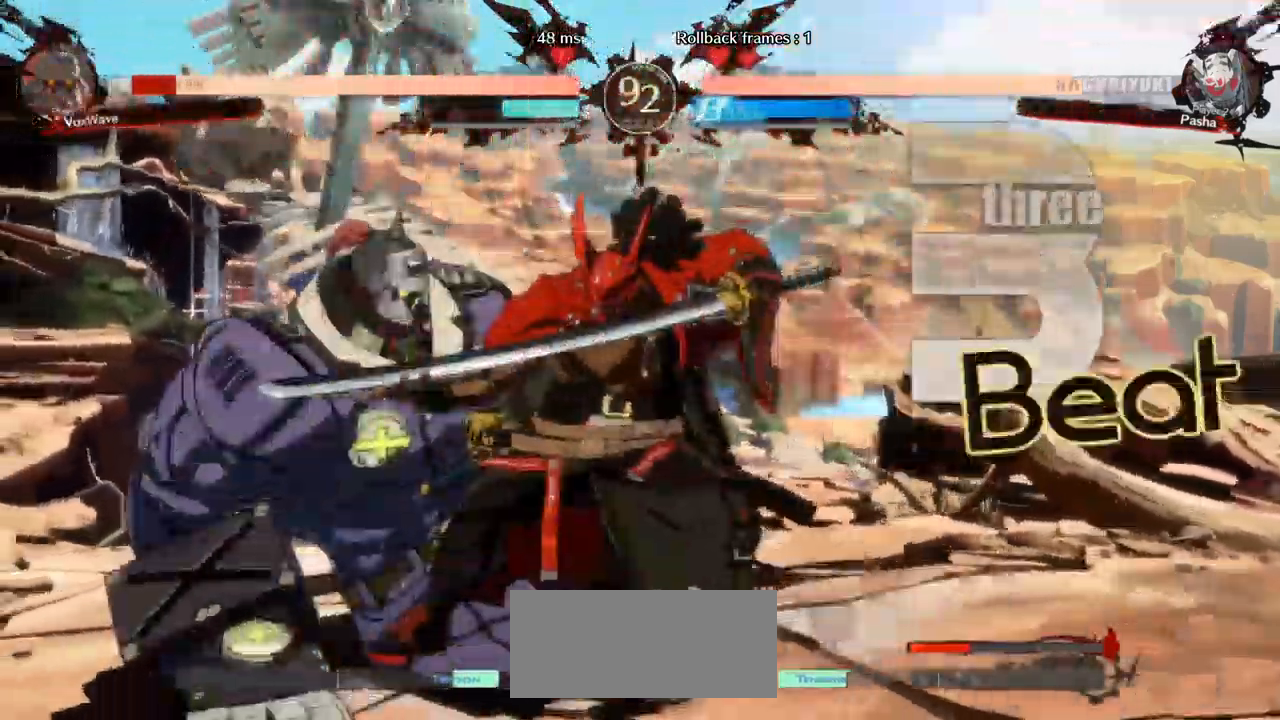
{"dt_ms": 500, "buttons": [], "left_stick": "down-left", "events": [[50, "SQUARE", "up"]]}
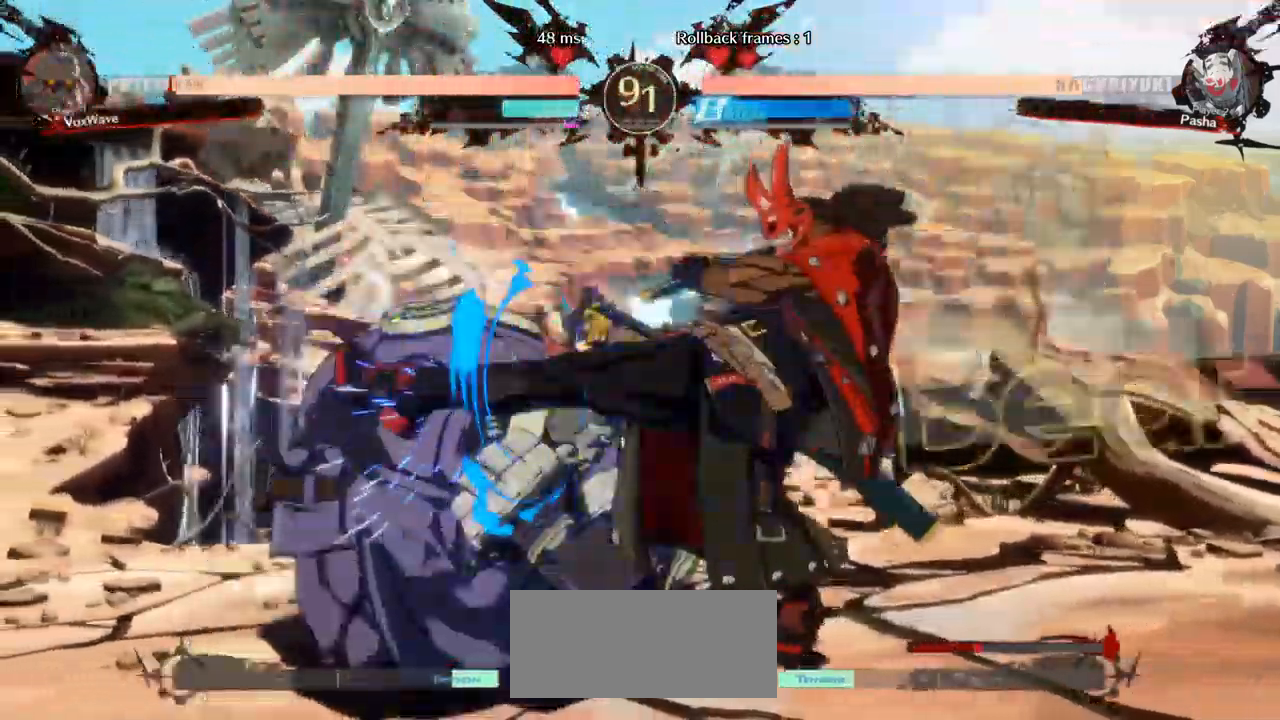
{"dt_ms": 500, "buttons": [], "left_stick": "down-left", "events": []}
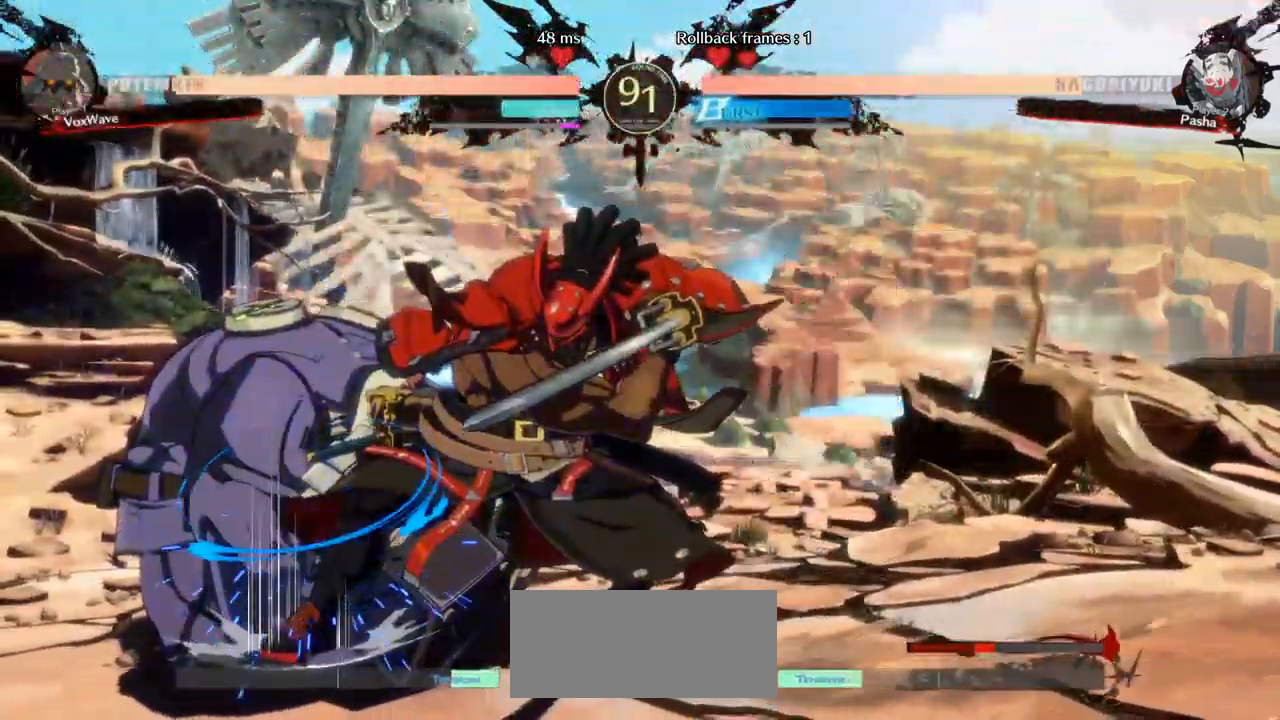
{"dt_ms": 500, "buttons": [], "left_stick": "down-left", "events": [[283, "CROSS", "down"], [417, "CROSS", "up"]]}
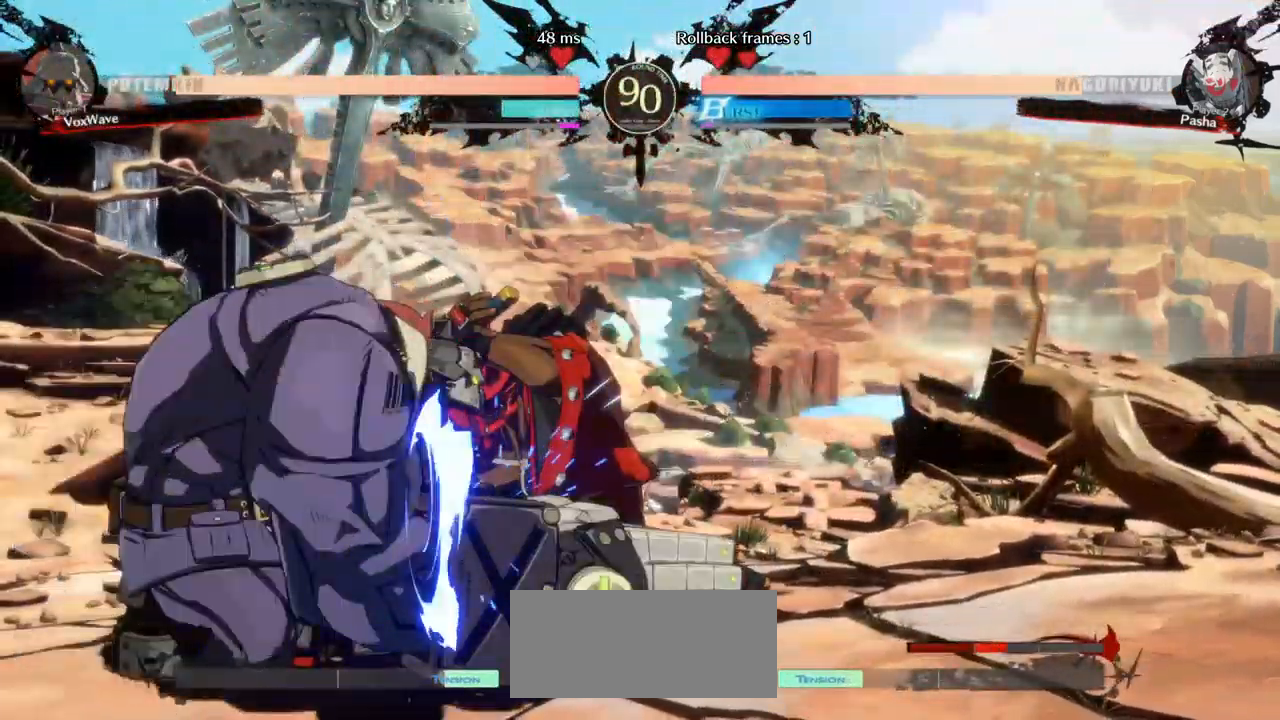
{"dt_ms": 500, "buttons": [], "left_stick": "right", "events": [[100, "left_stick", "right"], [133, "SQUARE", "down"], [233, "SQUARE", "up"]]}
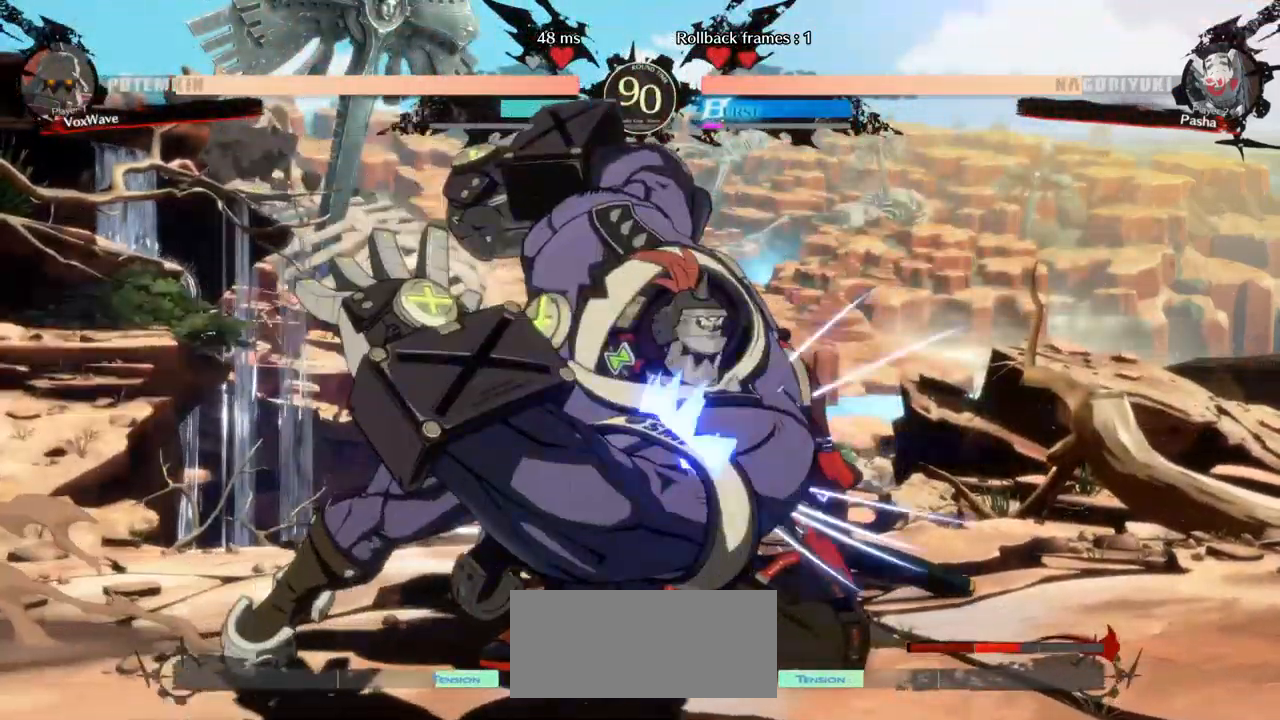
{"dt_ms": 500, "buttons": [], "left_stick": "left", "events": [[50, "left_stick", "down"], [100, "left_stick", "left"], [133, "TRIANGLE", "down"], [167, "TRIANGLE", "up"], [167, "left_stick", "center"], [350, "left_stick", "left"]]}
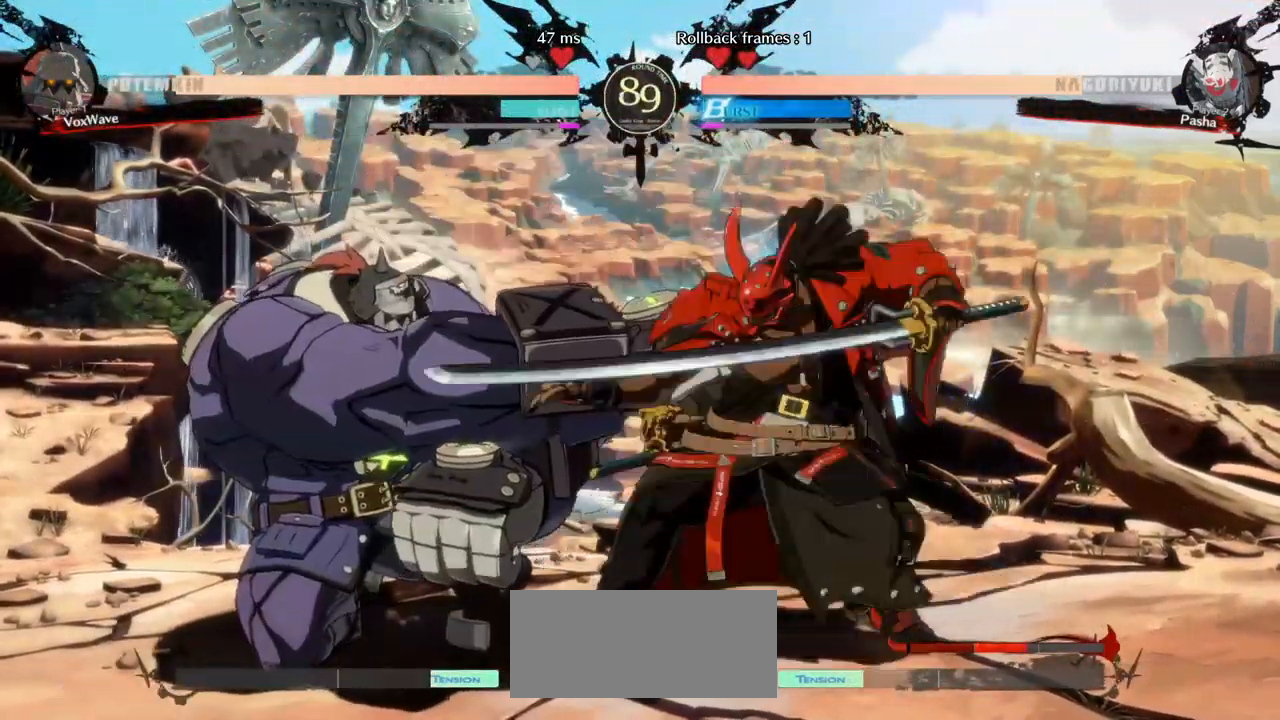
{"dt_ms": 500, "buttons": [], "left_stick": "left", "events": []}
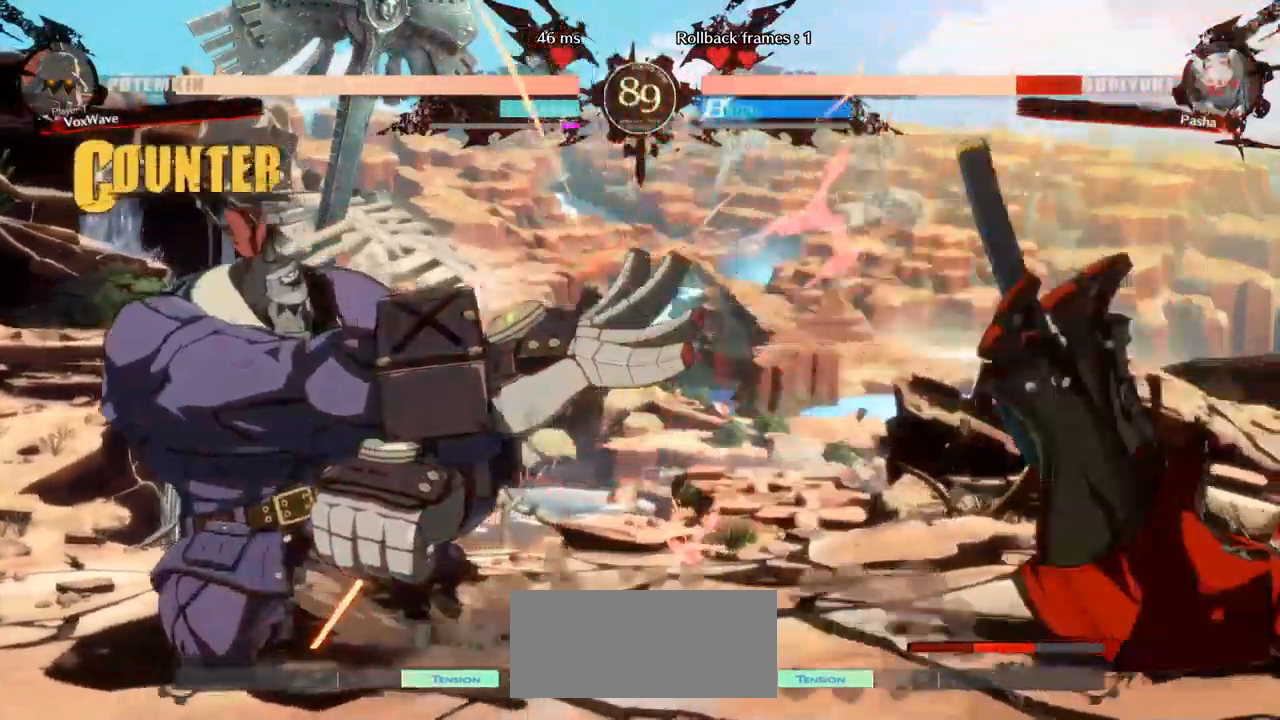
{"dt_ms": 516, "buttons": ["CROSS"], "left_stick": "down-left", "events": [[150, "left_stick", "right"], [166, "R1", "down"], [283, "R1", "up"], [449, "left_stick", "down-left"], [483, "CROSS", "down"]]}
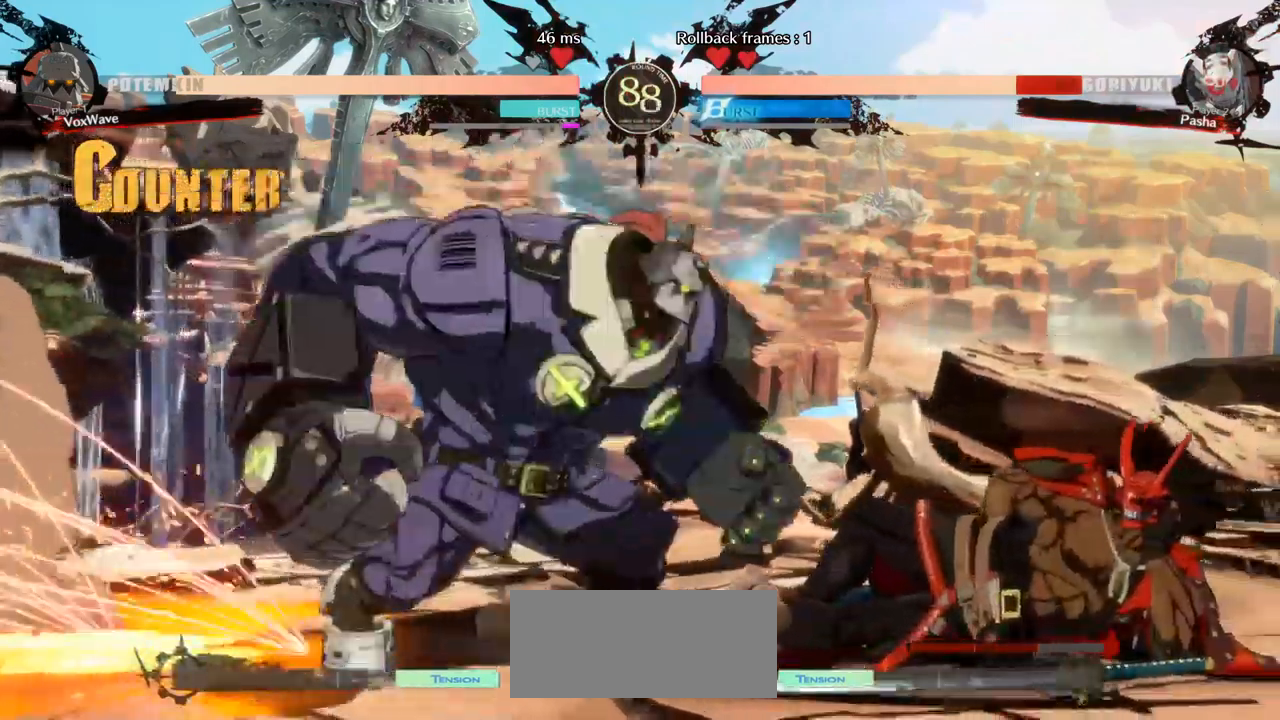
{"dt_ms": 500, "buttons": [], "left_stick": "right", "events": [[17, "CROSS", "up"], [50, "left_stick", "center"], [133, "left_stick", "right"]]}
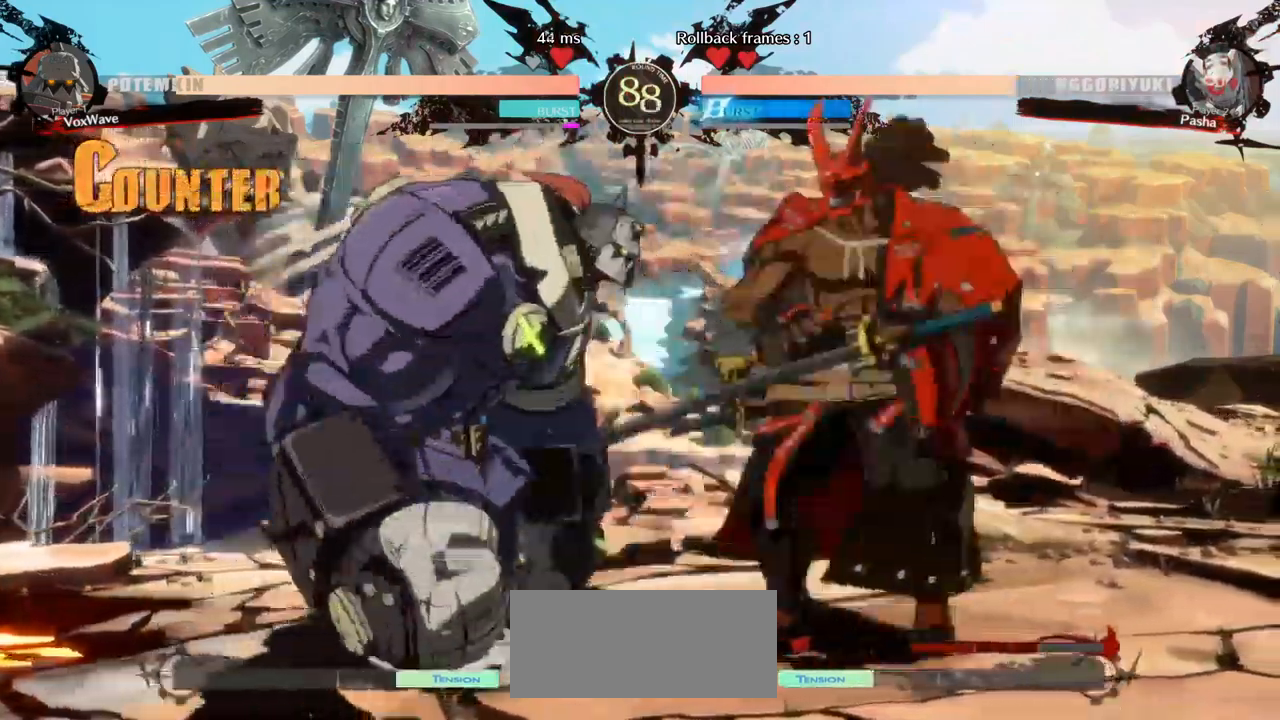
{"dt_ms": 500, "buttons": [], "left_stick": "center", "events": [[150, "left_stick", "up-right"], [350, "left_stick", "center"]]}
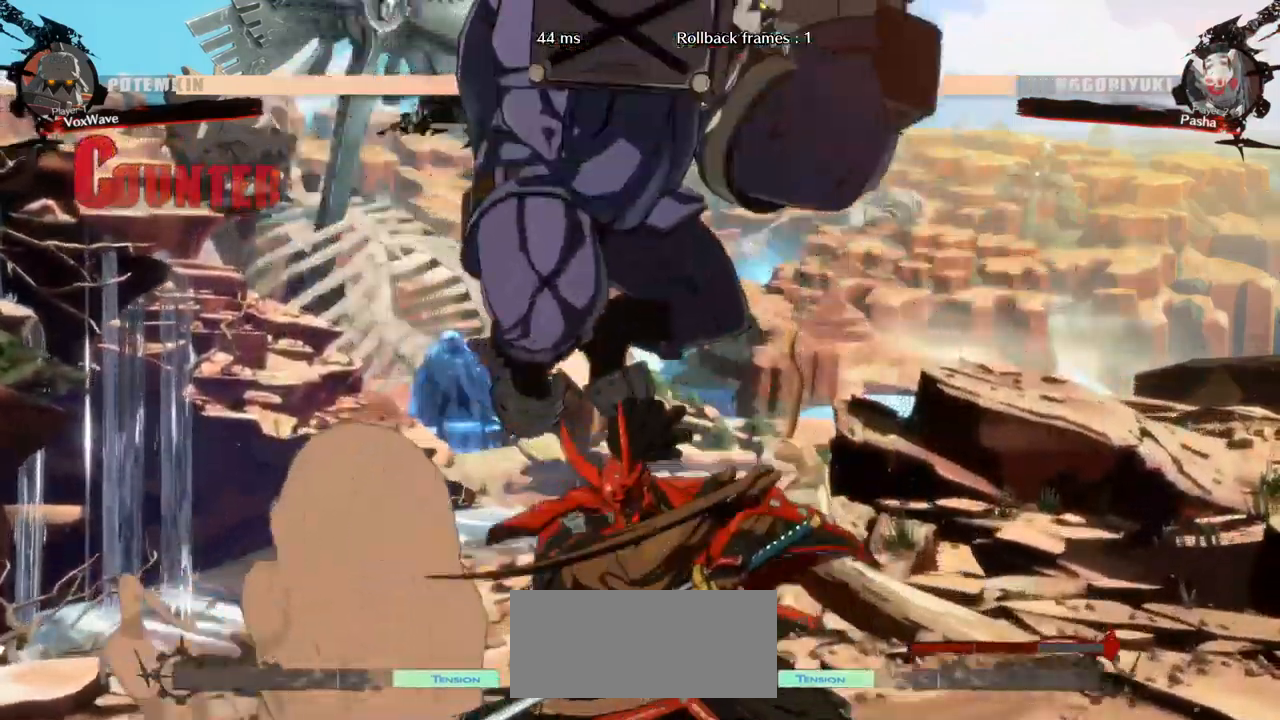
{"dt_ms": 1000, "buttons": [], "left_stick": "down-right"}
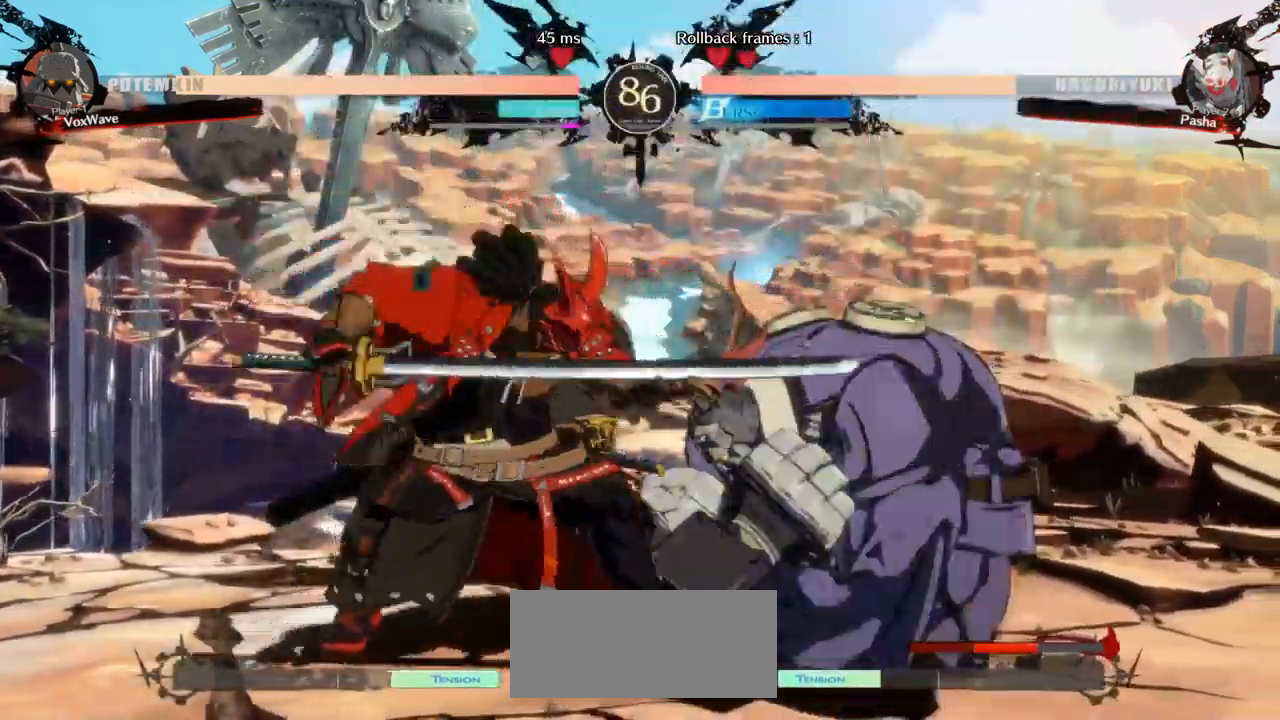
{"dt_ms": 500, "buttons": [], "left_stick": "down-right", "events": []}